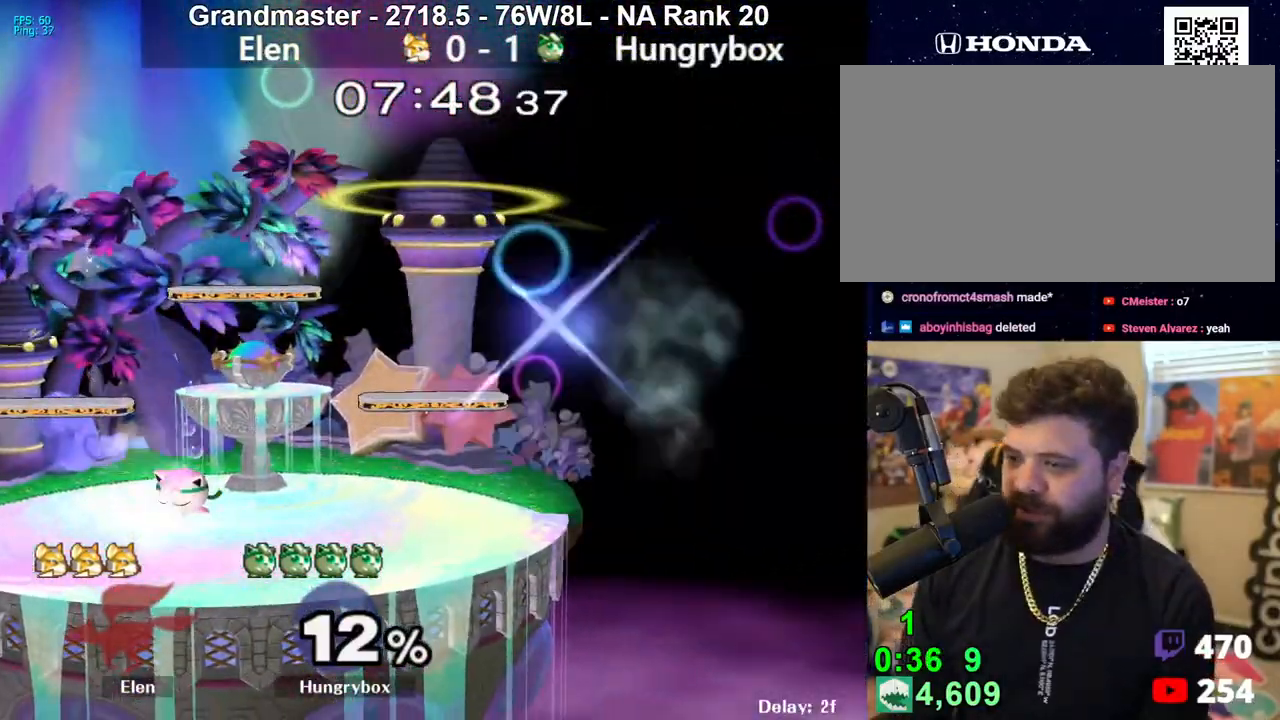
Gameplay with a controller (Nintendo layout); each line is a JSON object with the inputs held at the frame after it. "events" lists button and stick changes between this image and that frame as [ms after this image, input, new state], when the widget could be followed in between. Not read: L3 R3 START.
{"buttons": ["X"], "left_stick": "up-left", "right_stick": "down", "events": [[17, "right_stick", "up"], [33, "left_stick", "down-right"], [83, "left_stick", "up-right"], [83, "right_stick", "down-left"], [167, "left_stick", "down"], [167, "right_stick", "up"], [250, "left_stick", "up-right"], [267, "right_stick", "down"], [300, "left_stick", "up-left"], [333, "right_stick", "up"], [367, "left_stick", "down-right"], [383, "right_stick", "left"], [450, "left_stick", "up-left"], [450, "right_stick", "down"], [500, "X", "down"]]}
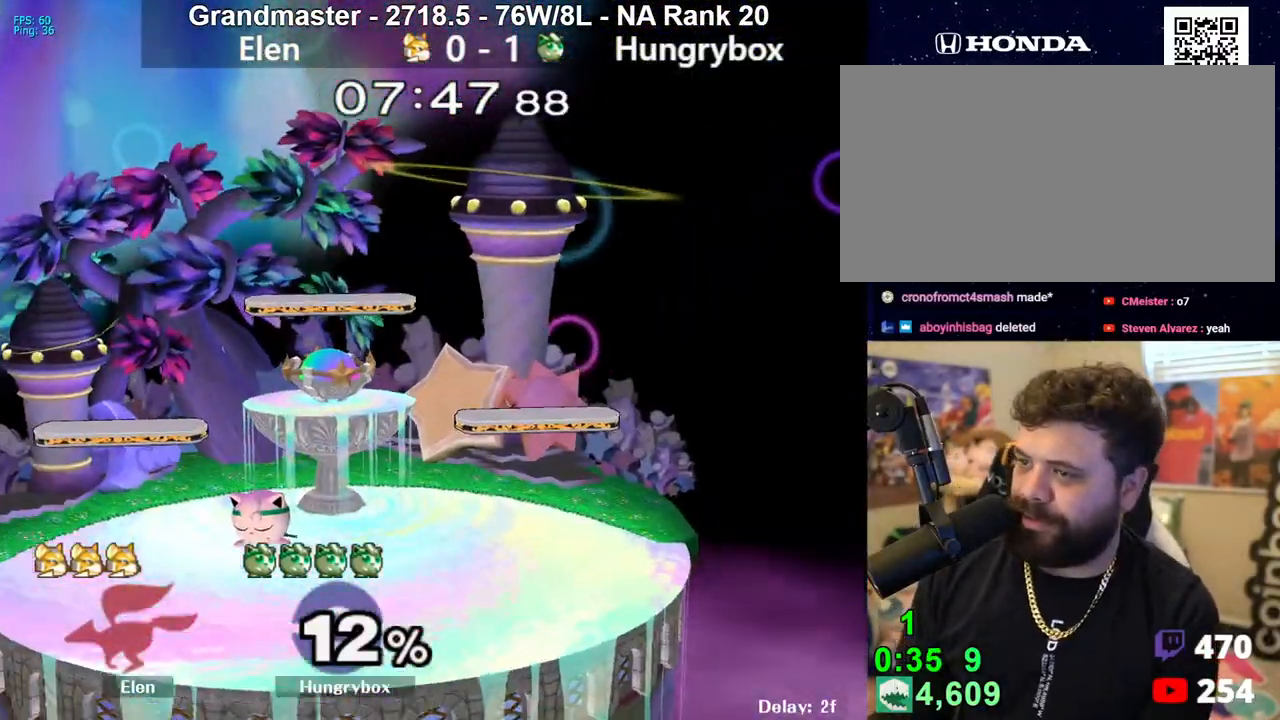
{"buttons": [], "left_stick": "right", "right_stick": "down", "events": [[17, "left_stick", "down-right"], [33, "X", "up"], [133, "right_stick", "up-left"], [183, "left_stick", "down-left"], [217, "right_stick", "down"], [267, "left_stick", "down-right"], [317, "left_stick", "left"], [367, "left_stick", "down-right"], [433, "left_stick", "left"], [500, "left_stick", "right"]]}
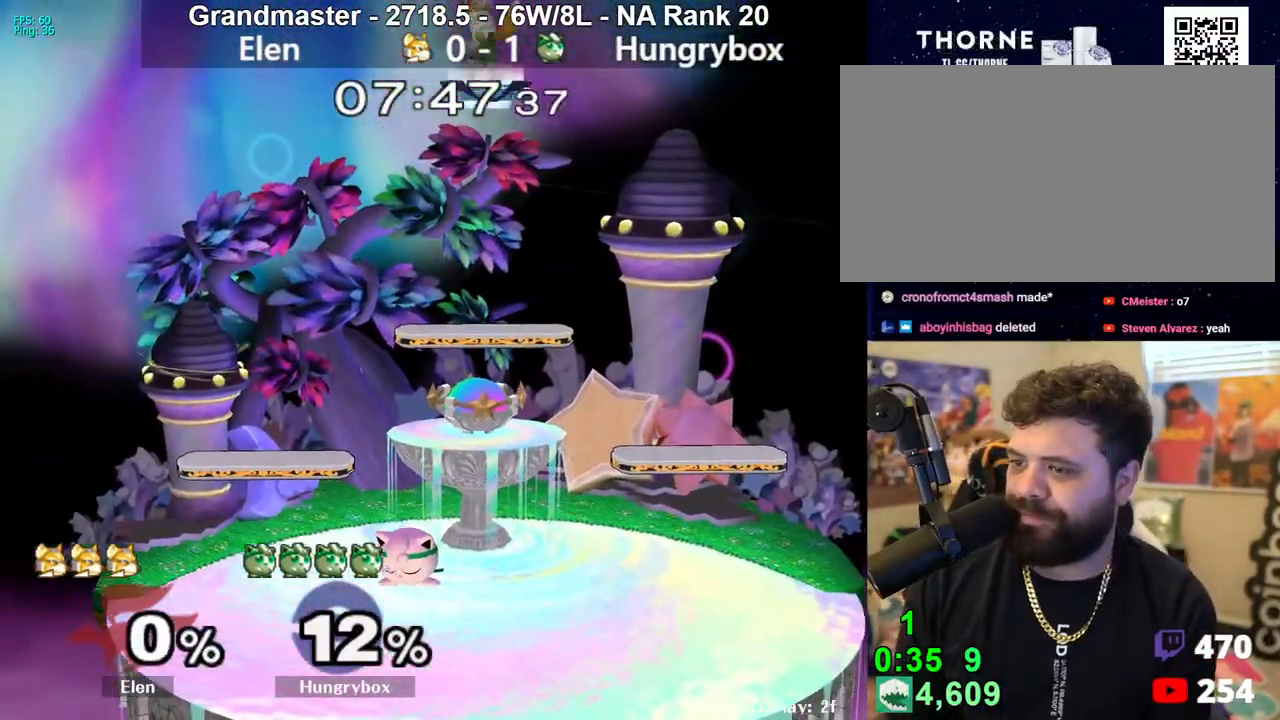
{"buttons": [], "left_stick": "down-right", "right_stick": "down", "events": [[50, "left_stick", "left"], [500, "left_stick", "down-right"]]}
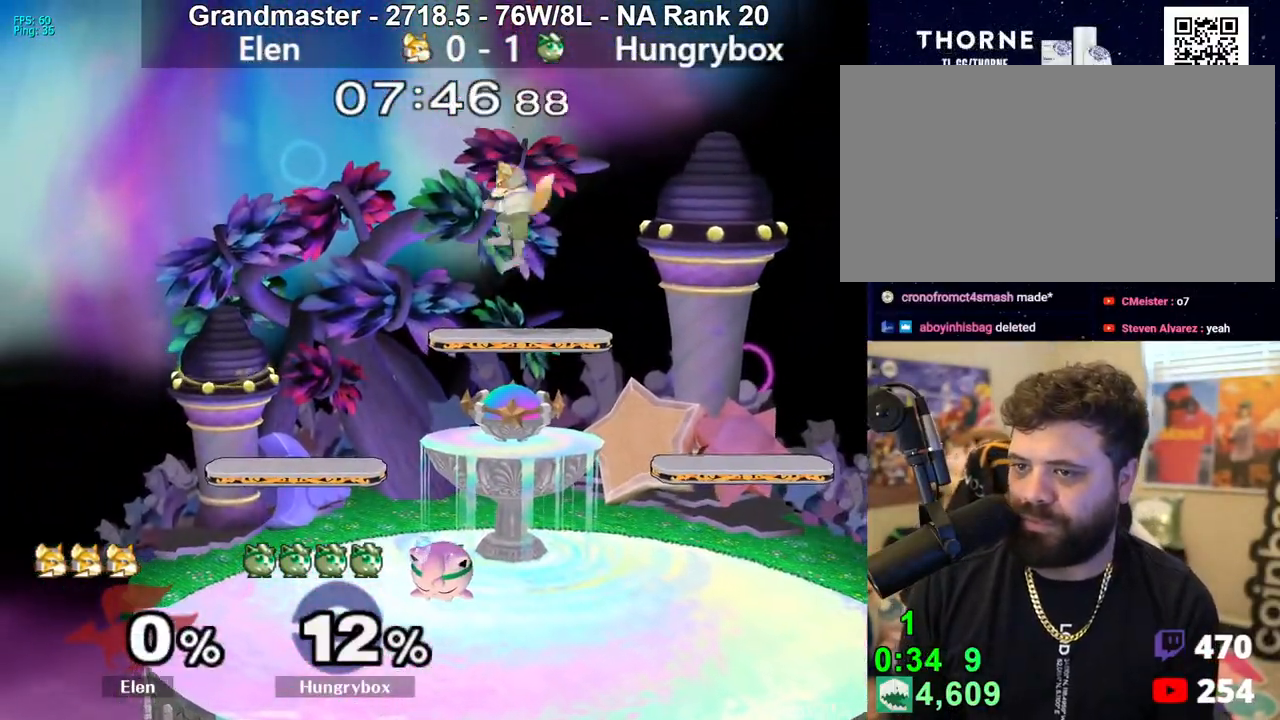
{"buttons": [], "left_stick": "down", "right_stick": "down-right", "events": [[33, "left_stick", "left"], [33, "right_stick", "down-right"], [200, "left_stick", "right"], [333, "left_stick", "down-right"], [483, "left_stick", "down"]]}
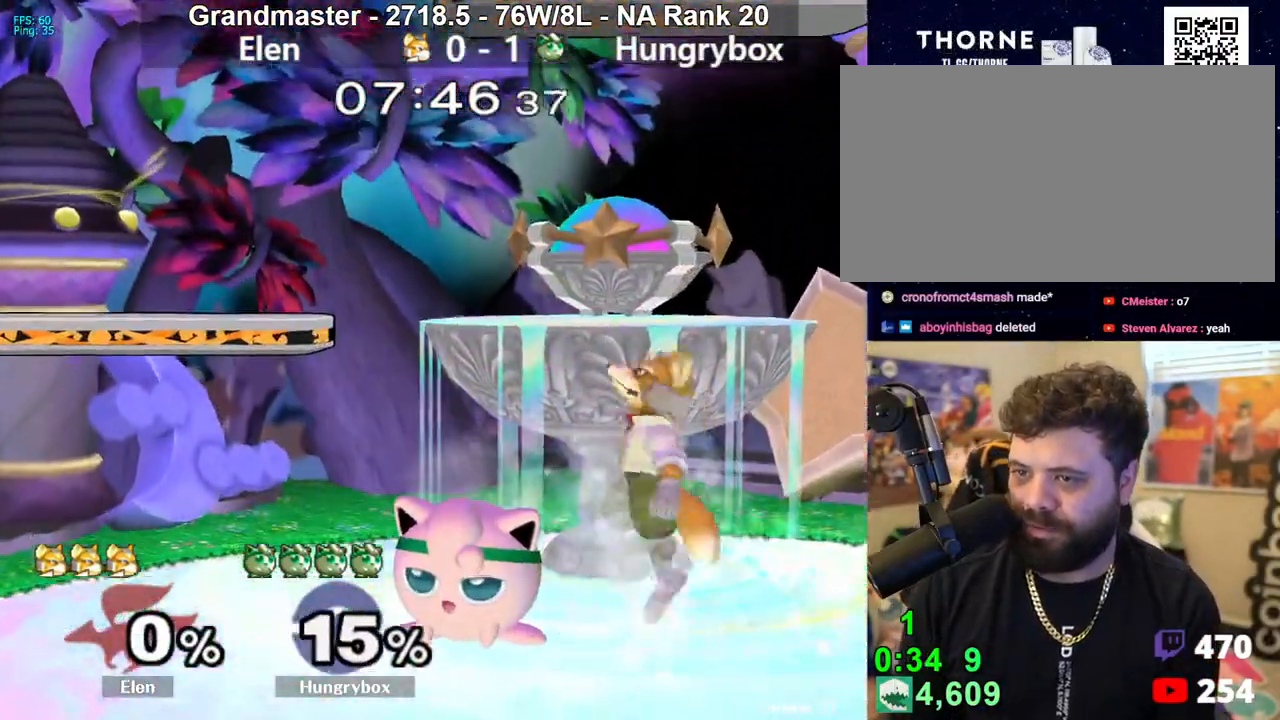
{"buttons": [], "left_stick": "up-left", "right_stick": "down-right", "events": [[17, "left_stick", "down-right"], [117, "left_stick", "left"], [217, "left_stick", "down-left"], [500, "left_stick", "up-left"]]}
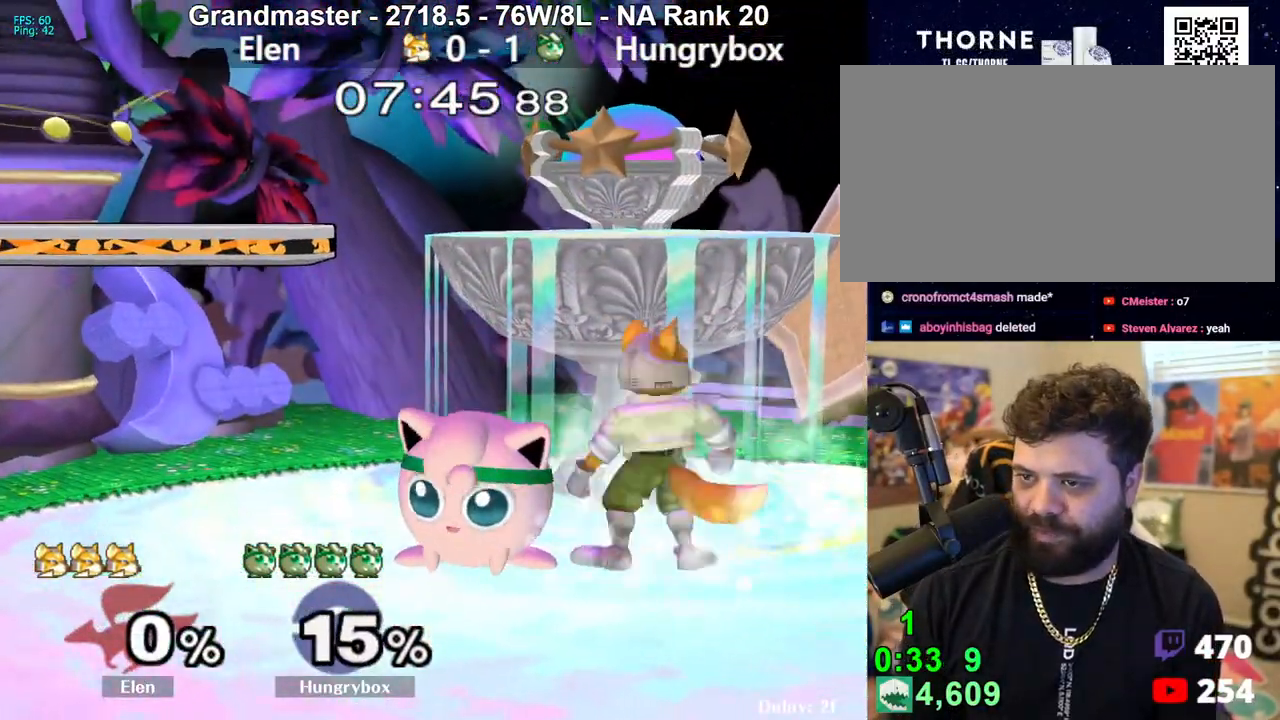
{"buttons": ["R1"], "left_stick": "down", "right_stick": "up-right", "events": [[17, "left_stick", "down-left"], [83, "left_stick", "left"], [133, "left_stick", "down-right"], [183, "left_stick", "down-left"], [250, "left_stick", "down-right"], [300, "left_stick", "left"], [400, "left_stick", "down-left"], [500, "R1", "down"], [500, "left_stick", "down"], [500, "right_stick", "up-right"]]}
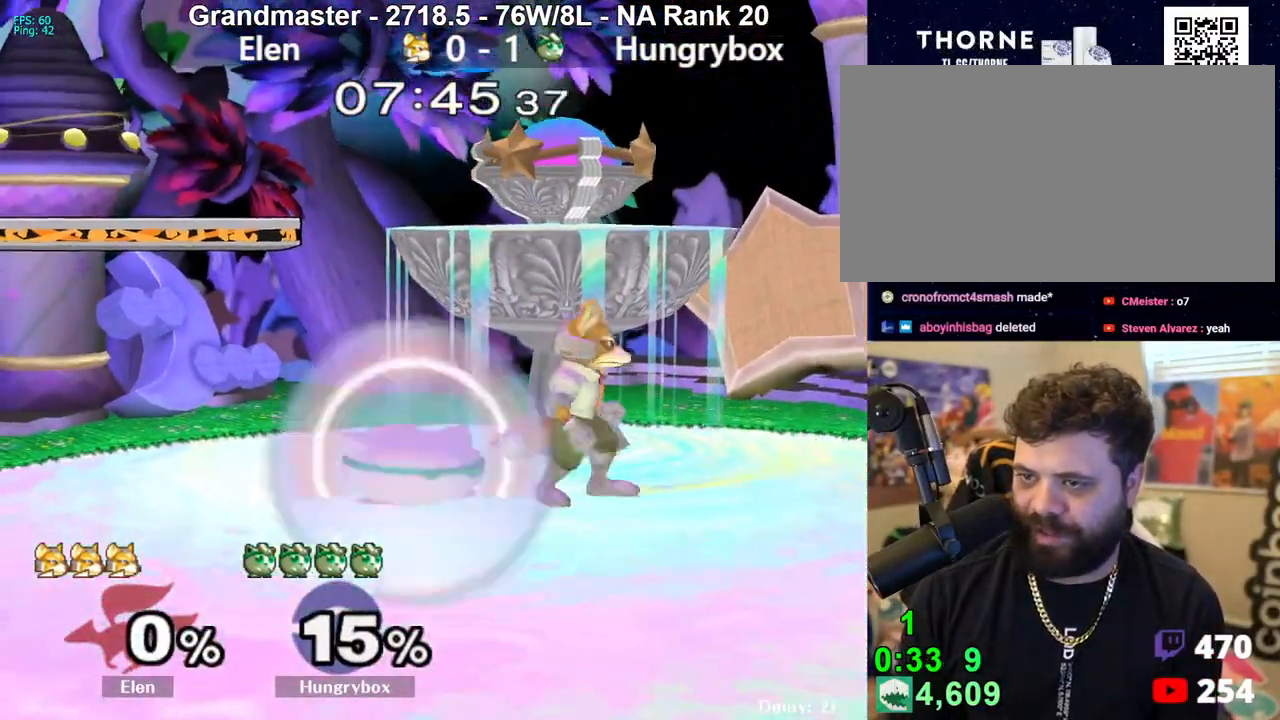
{"buttons": ["R1"], "left_stick": "center", "right_stick": "center", "events": [[17, "right_stick", "center"], [167, "left_stick", "center"], [233, "left_stick", "left"], [333, "left_stick", "center"], [383, "left_stick", "left"], [500, "left_stick", "center"]]}
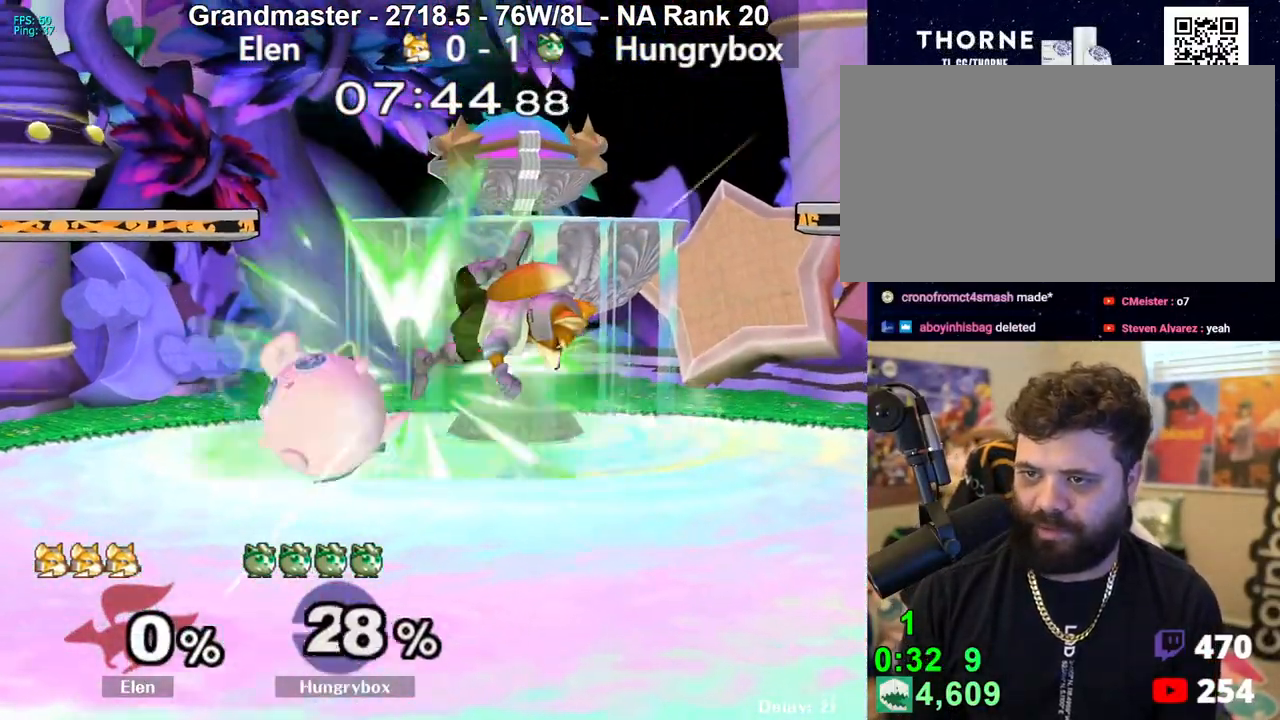
{"buttons": ["Z"], "left_stick": "right", "right_stick": "right", "events": [[17, "left_stick", "left"], [133, "left_stick", "center"], [200, "left_stick", "left"], [233, "R1", "up"], [350, "left_stick", "right"], [467, "right_stick", "right"], [483, "Z", "down"]]}
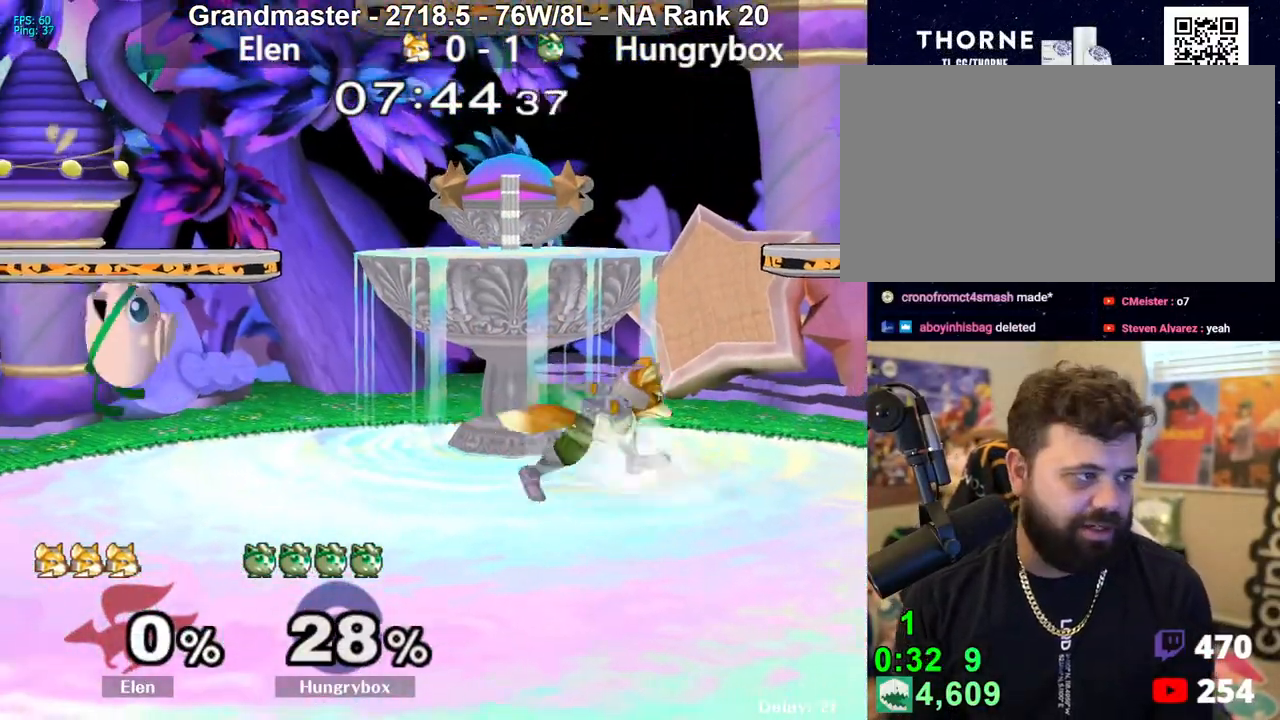
{"buttons": [], "left_stick": "down-right", "right_stick": "center", "events": [[150, "Z", "up"], [150, "right_stick", "center"], [233, "Z", "down"], [350, "Z", "up"], [467, "left_stick", "down-right"]]}
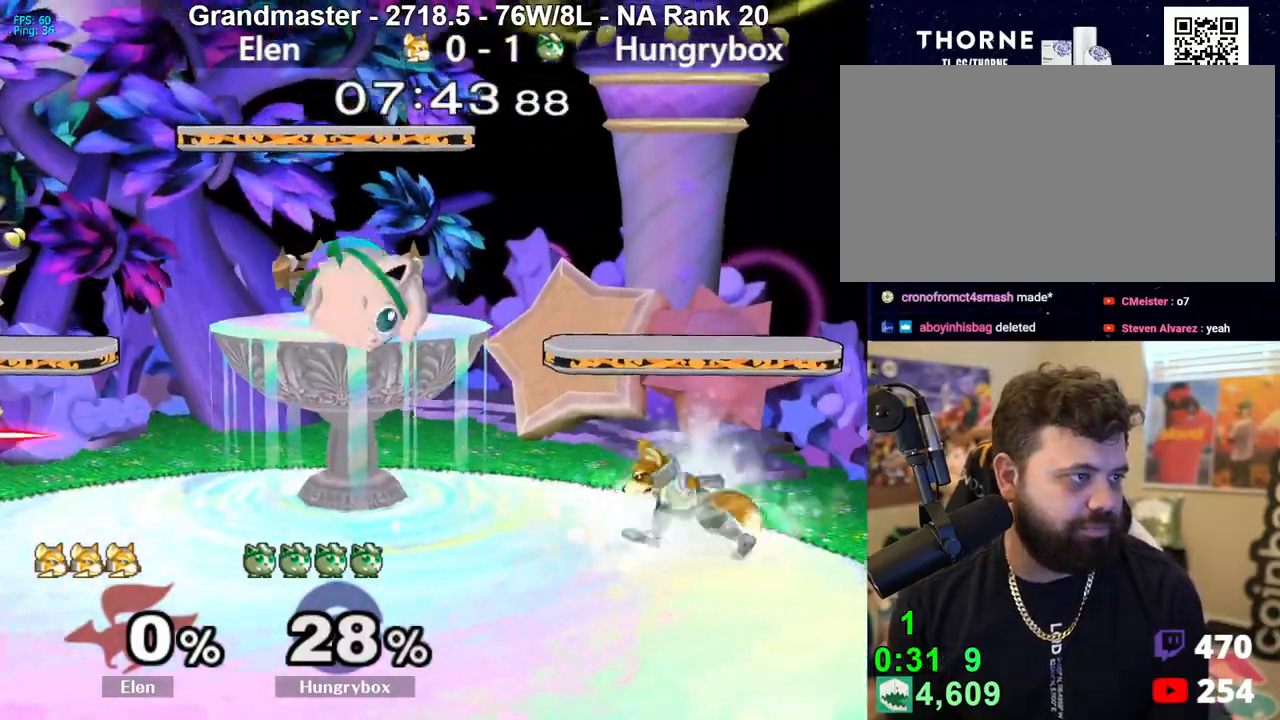
{"buttons": ["R1"], "left_stick": "down-left", "right_stick": "center", "events": [[17, "right_stick", "up"], [33, "left_stick", "right"], [67, "Z", "down"], [117, "Z", "up"], [117, "left_stick", "down"], [133, "right_stick", "center"], [167, "Z", "down"], [167, "left_stick", "left"], [250, "Z", "up"], [267, "Z", "down"], [333, "Z", "up"], [367, "left_stick", "up"], [450, "left_stick", "down-left"], [483, "R1", "down"]]}
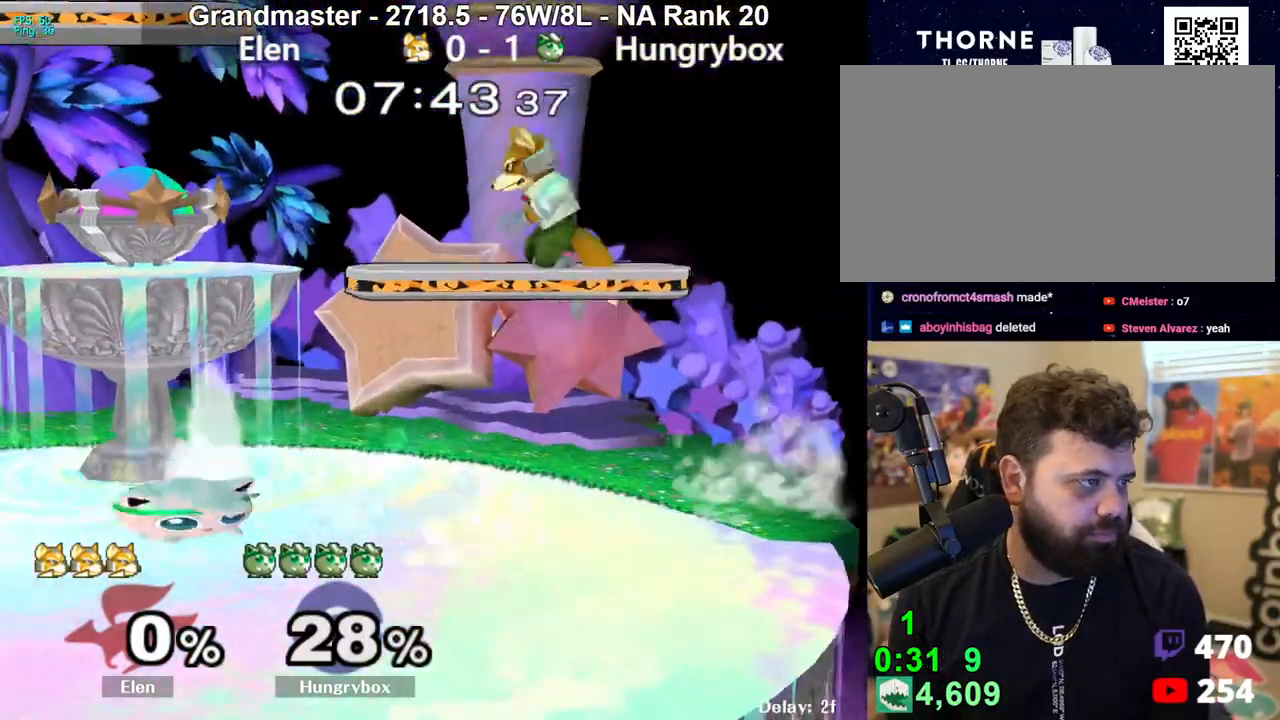
{"buttons": ["Z"], "left_stick": "center", "right_stick": "center", "events": [[67, "R1", "up"], [83, "left_stick", "center"], [133, "left_stick", "up-right"], [217, "left_stick", "center"], [233, "Z", "down"], [350, "left_stick", "left"], [467, "left_stick", "center"]]}
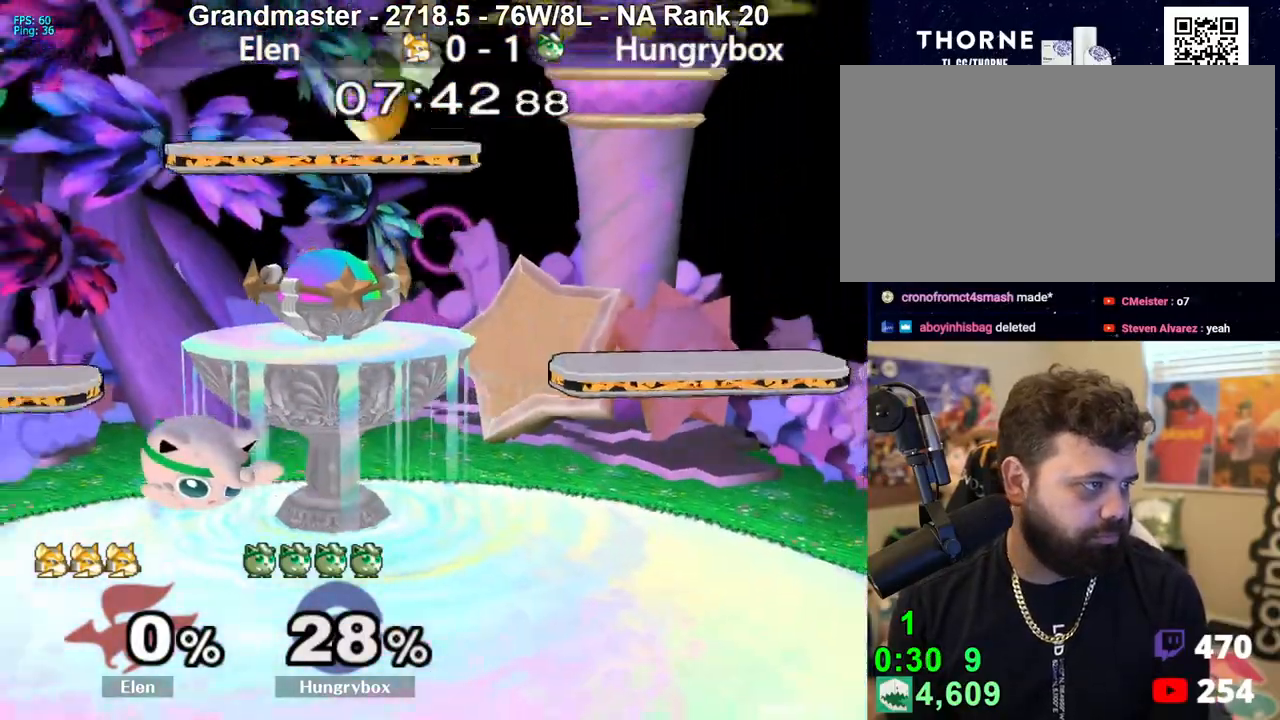
{"buttons": [], "left_stick": "right", "right_stick": "center", "events": [[33, "Z", "up"], [50, "left_stick", "right"], [267, "left_stick", "center"], [350, "left_stick", "right"]]}
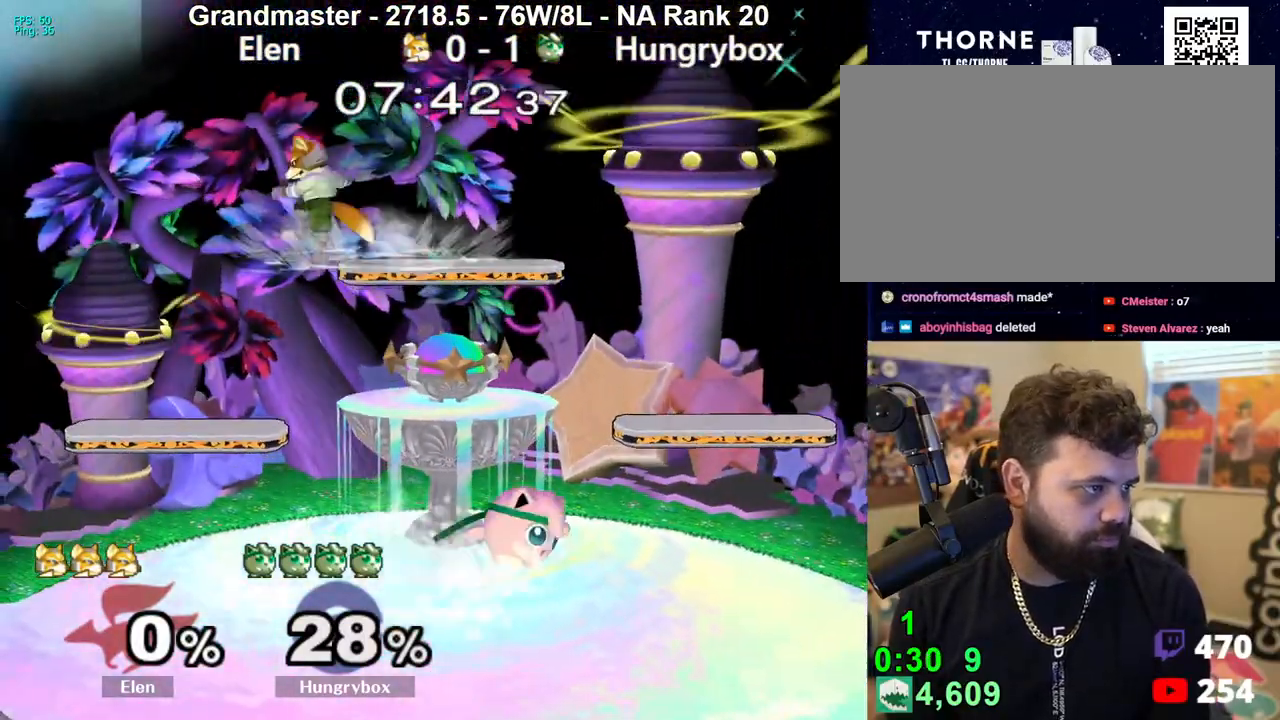
{"buttons": [], "left_stick": "left", "right_stick": "center", "events": [[33, "left_stick", "up"], [133, "left_stick", "left"], [333, "left_stick", "center"], [400, "Z", "down"], [467, "left_stick", "left"], [500, "Z", "up"]]}
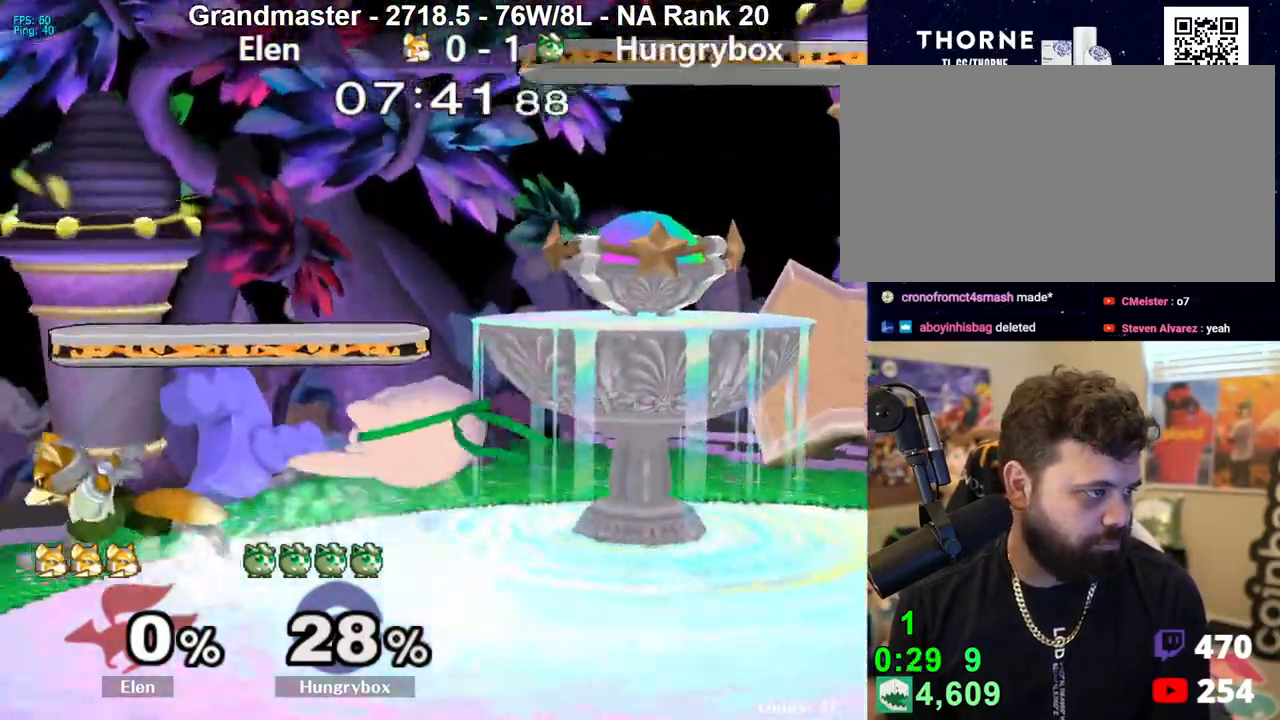
{"buttons": ["R1", "Z"], "left_stick": "center", "right_stick": "center", "events": [[50, "Z", "down"], [117, "Z", "up"], [133, "left_stick", "up-right"], [167, "Z", "down"], [200, "left_stick", "right"], [217, "Z", "up"], [283, "Z", "down"], [300, "R1", "down"], [333, "Z", "up"], [417, "left_stick", "center"], [467, "Z", "down"]]}
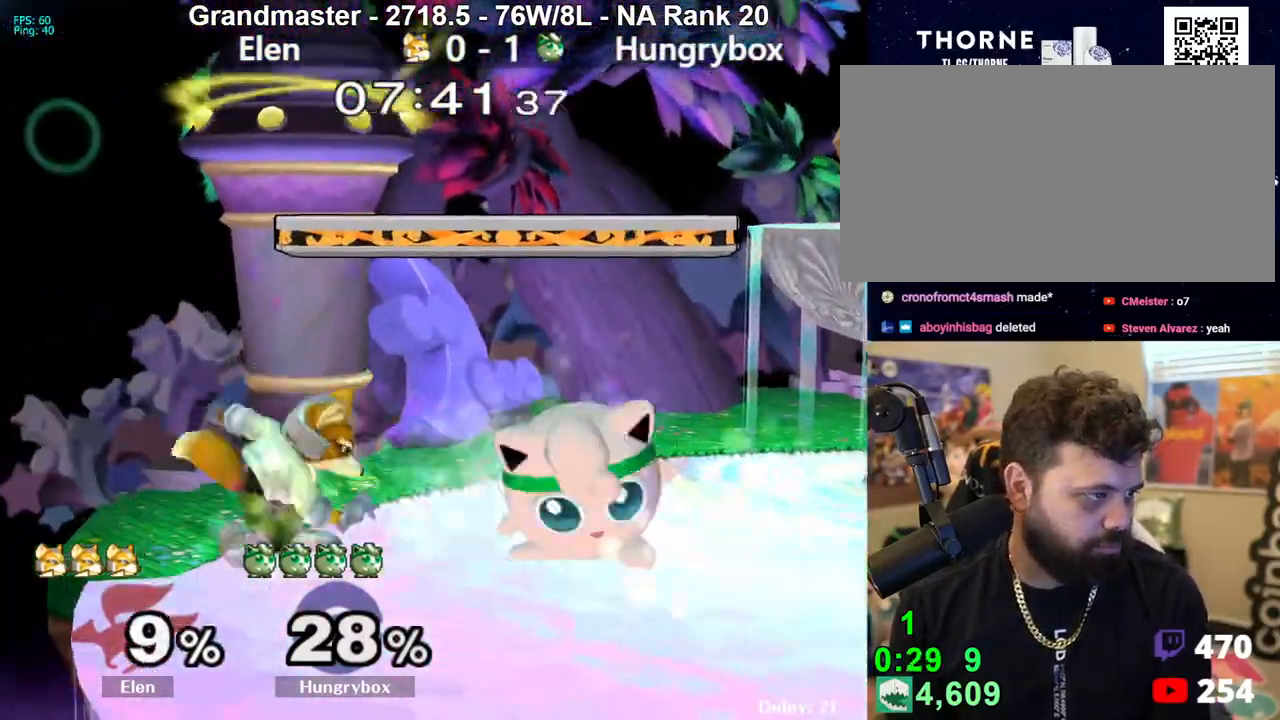
{"buttons": [], "left_stick": "up", "right_stick": "center", "events": [[33, "Z", "up"], [117, "left_stick", "up"], [217, "left_stick", "center"], [233, "R1", "up"], [367, "R1", "down"], [467, "R1", "up"], [500, "left_stick", "up"]]}
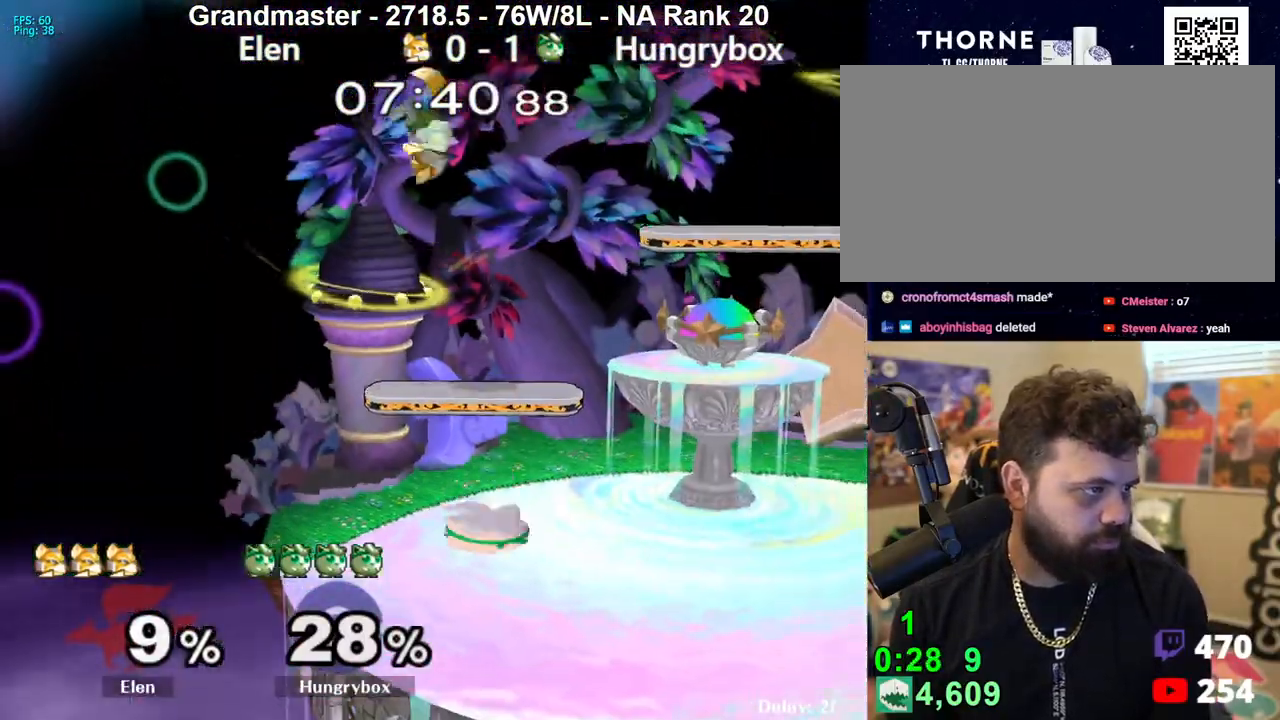
{"buttons": ["R1"], "left_stick": "center", "right_stick": "center", "events": [[100, "R1", "down"], [100, "left_stick", "down-right"], [167, "R1", "up"], [217, "left_stick", "center"], [283, "left_stick", "right"], [333, "left_stick", "center"], [367, "R1", "down"]]}
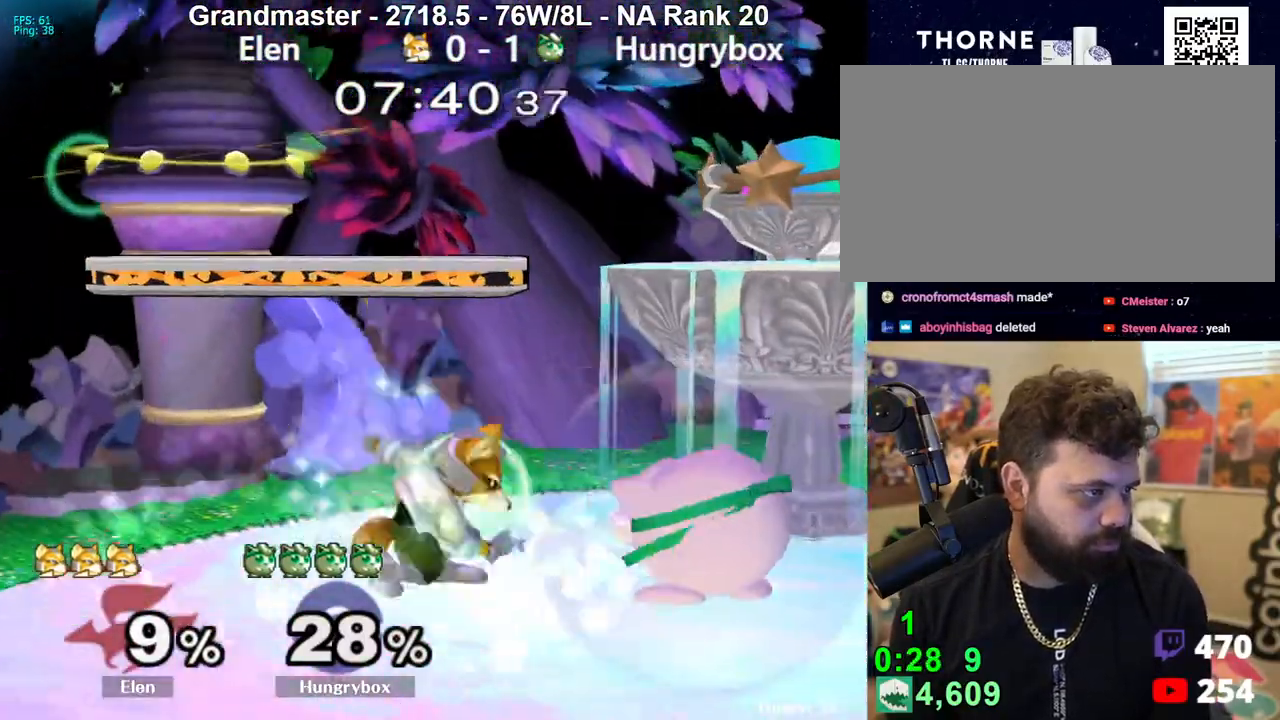
{"buttons": ["X", "Z"], "left_stick": "center", "right_stick": "center", "events": [[133, "R1", "up"], [133, "left_stick", "up"], [217, "left_stick", "right"], [233, "R1", "down"], [317, "R1", "up"], [333, "left_stick", "down"], [400, "left_stick", "center"], [450, "X", "down"], [450, "Z", "down"]]}
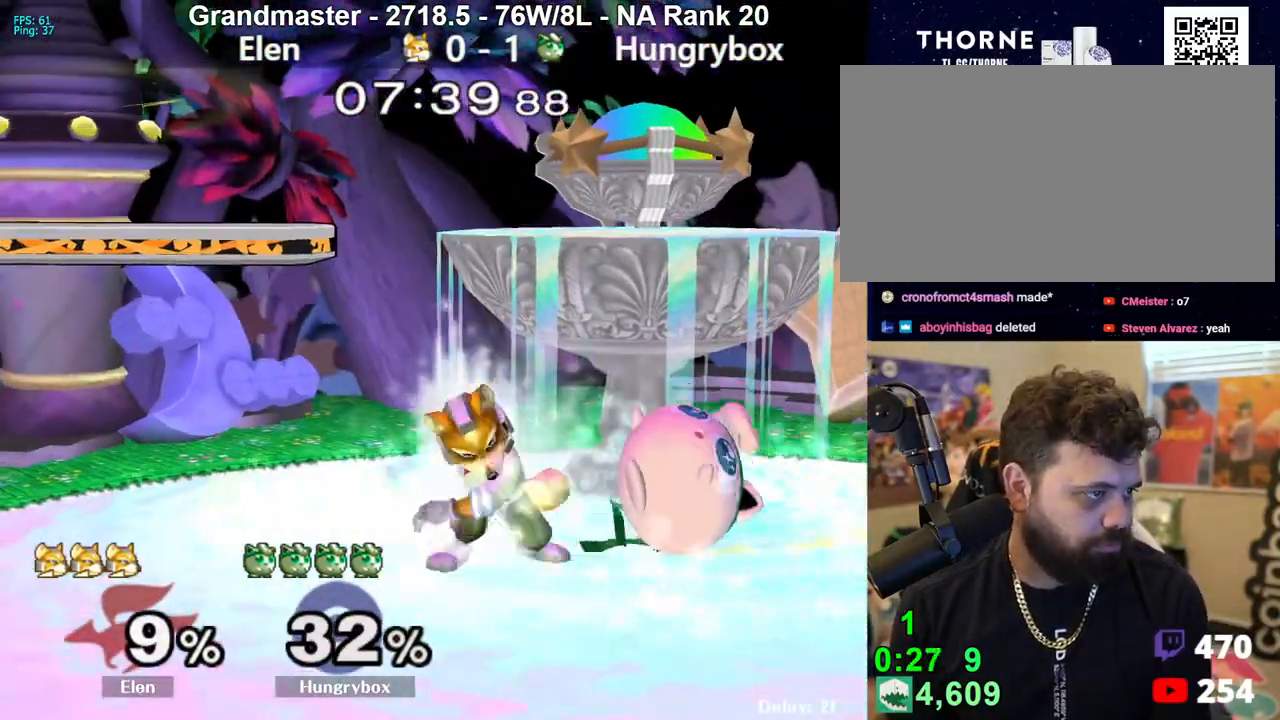
{"buttons": ["R1"], "left_stick": "up", "right_stick": "center", "events": [[17, "X", "up"], [17, "Z", "up"], [100, "R1", "down"], [500, "left_stick", "up"]]}
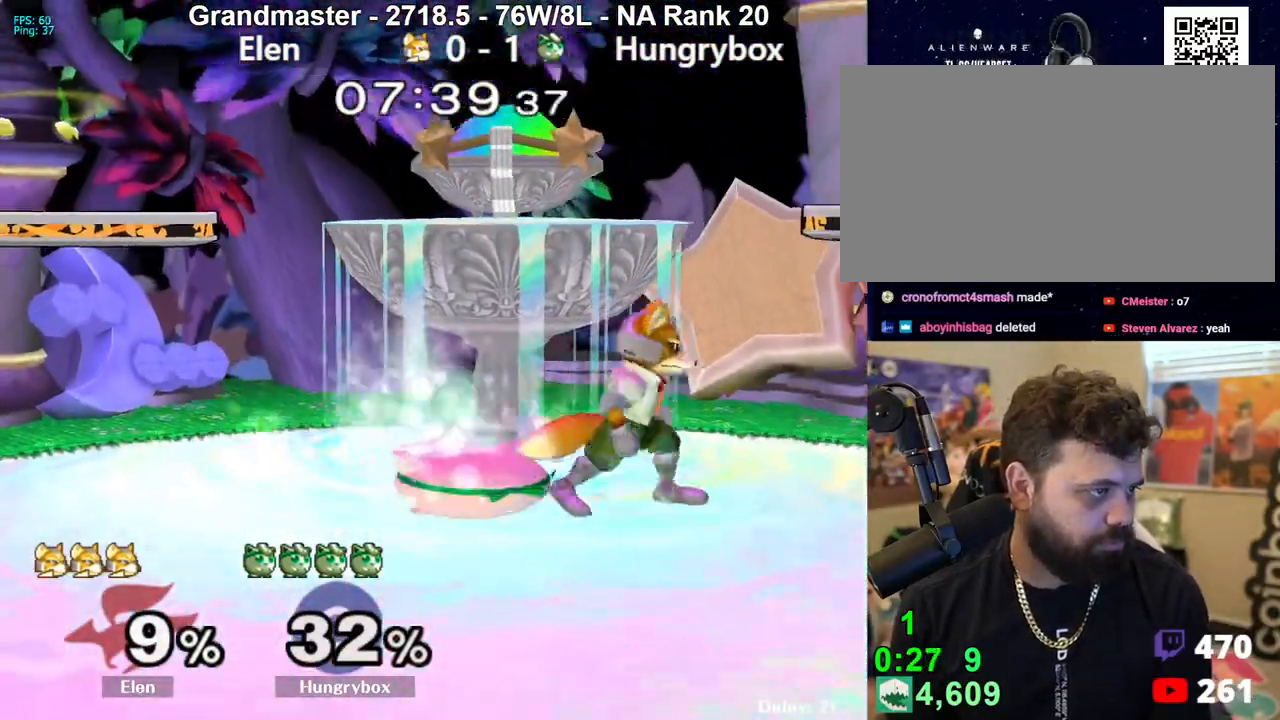
{"buttons": [], "left_stick": "center", "right_stick": "center", "events": [[33, "R1", "up"], [67, "left_stick", "left"], [117, "R1", "down"], [117, "left_stick", "down-left"], [200, "R1", "up"], [217, "left_stick", "center"], [300, "left_stick", "right"], [350, "Z", "down"], [367, "X", "down"], [400, "left_stick", "center"], [433, "Z", "up"], [450, "X", "up"]]}
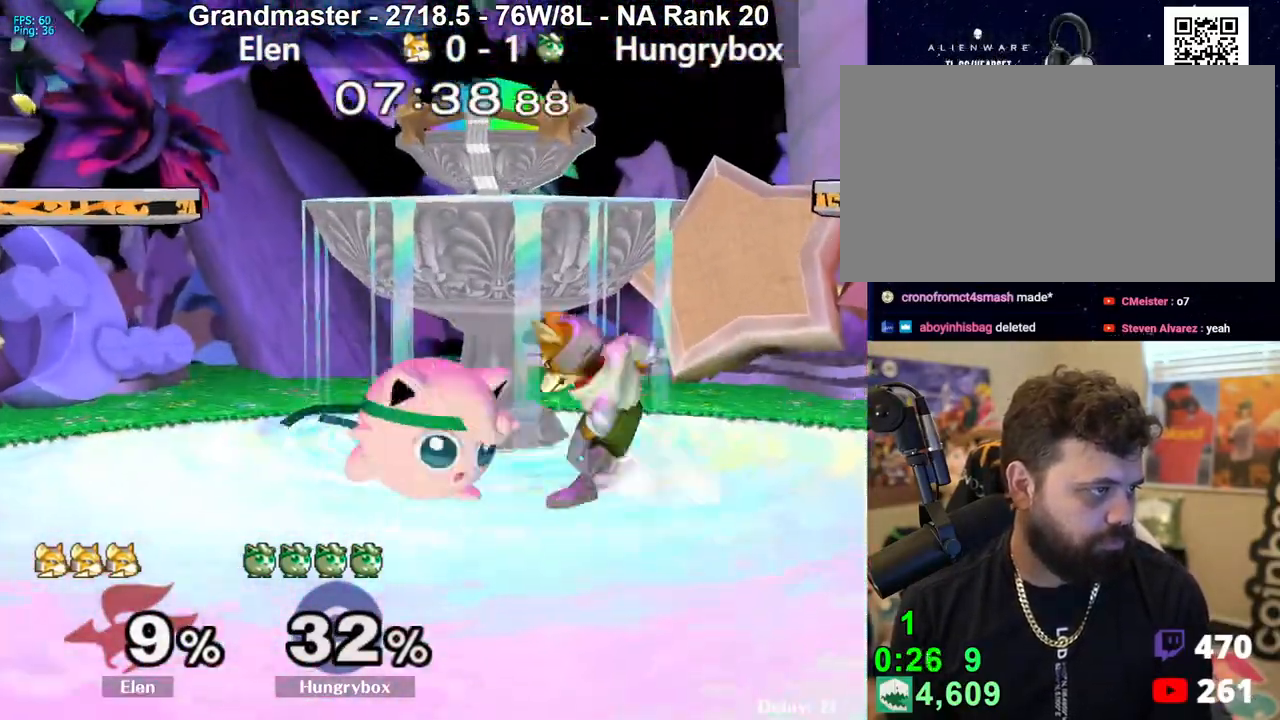
{"buttons": [], "left_stick": "center", "right_stick": "center", "events": [[67, "left_stick", "up"], [183, "left_stick", "center"]]}
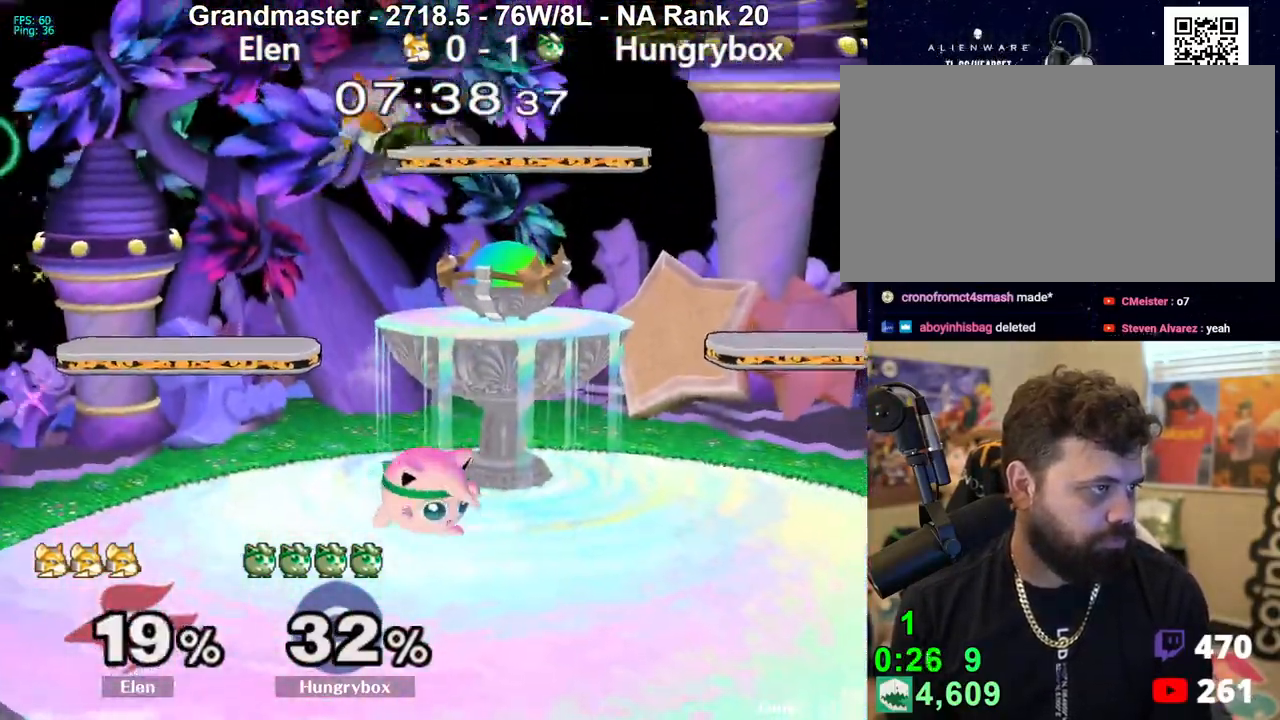
{"buttons": ["B"], "left_stick": "down-left", "right_stick": "center", "events": [[133, "Y", "down"], [217, "Y", "up"], [283, "Y", "down"], [350, "Y", "up"], [383, "left_stick", "left"], [483, "left_stick", "down-left"], [500, "B", "down"]]}
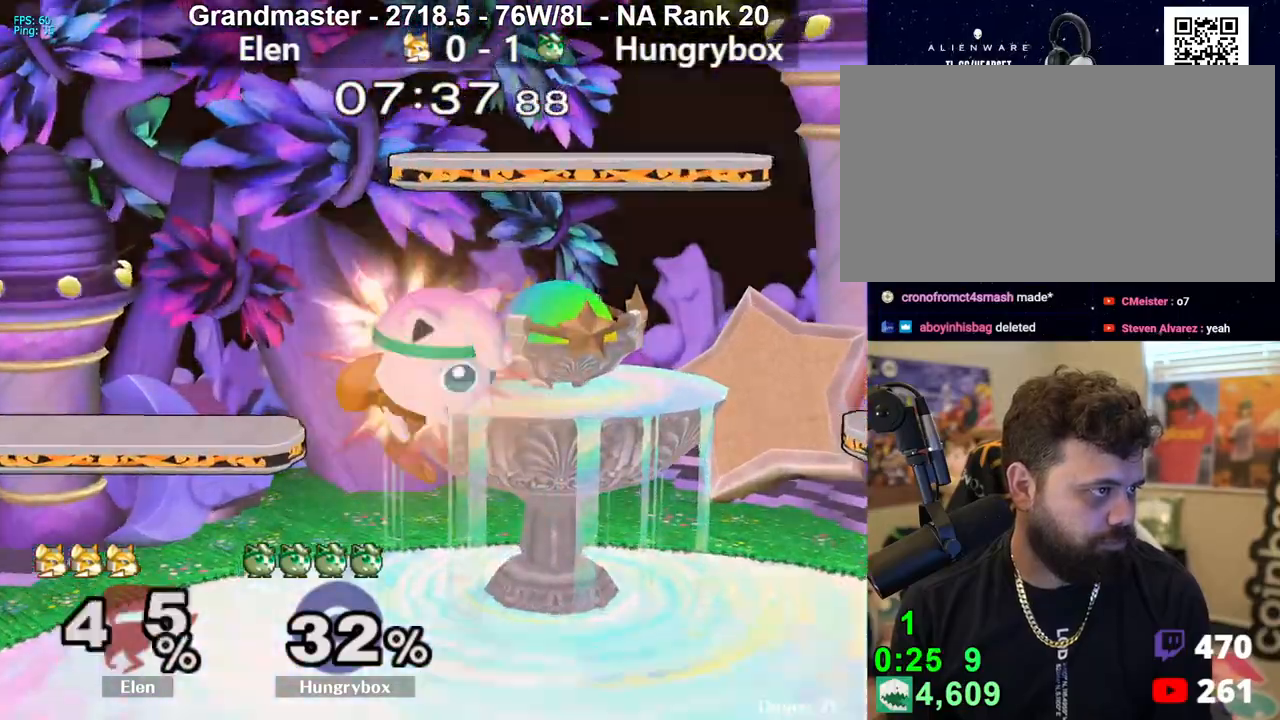
{"buttons": [], "left_stick": "center", "right_stick": "center", "events": [[67, "B", "up"], [183, "left_stick", "up-left"], [300, "left_stick", "center"]]}
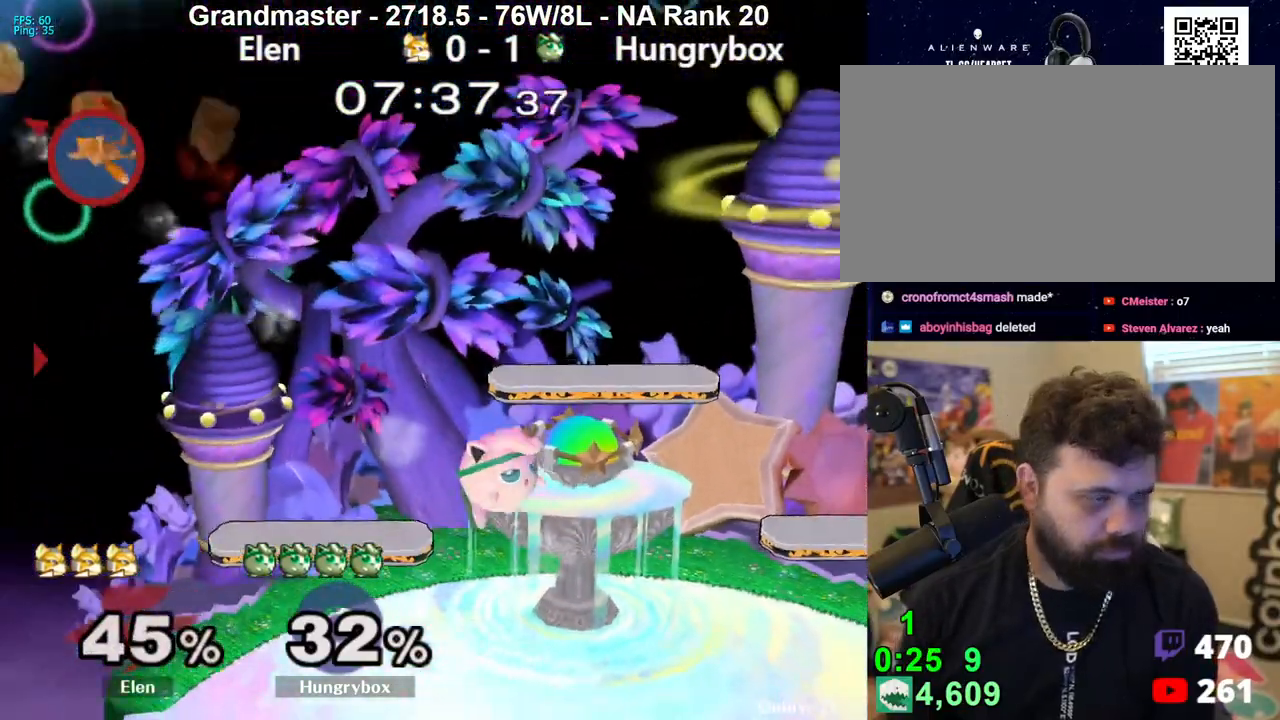
{"buttons": [], "left_stick": "center", "right_stick": "center", "events": []}
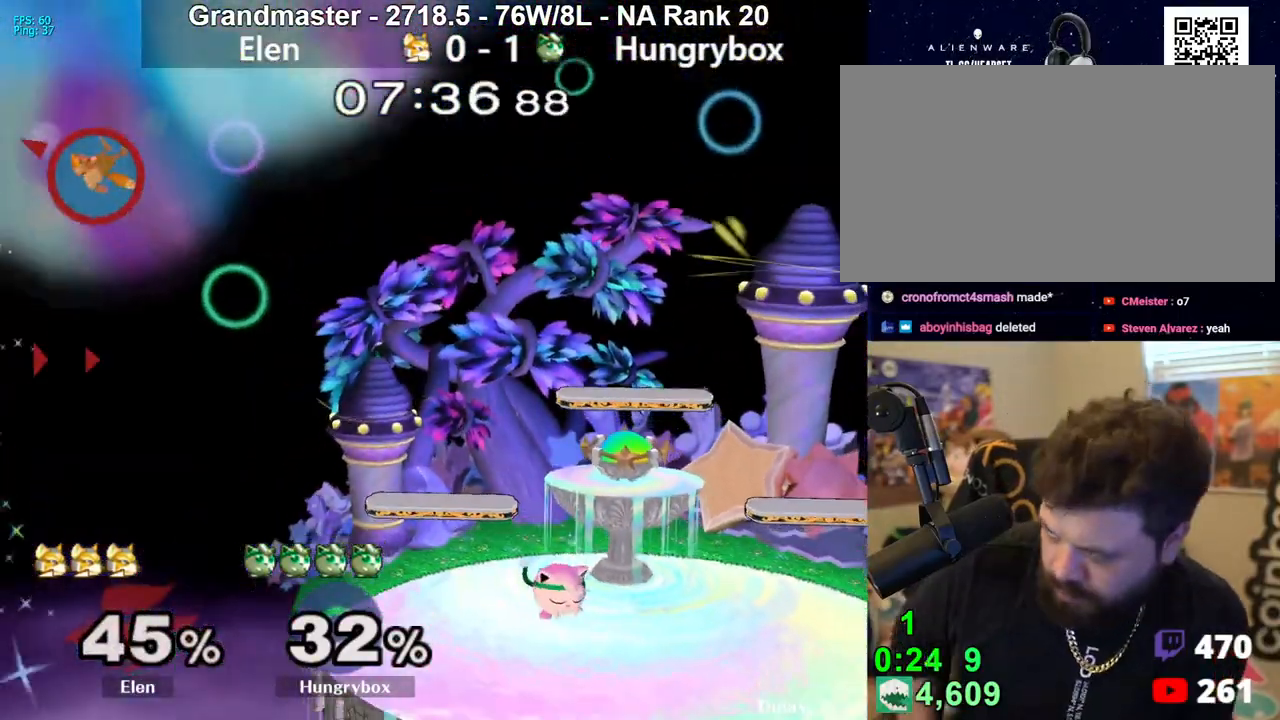
{"buttons": [], "left_stick": "center", "right_stick": "center", "events": []}
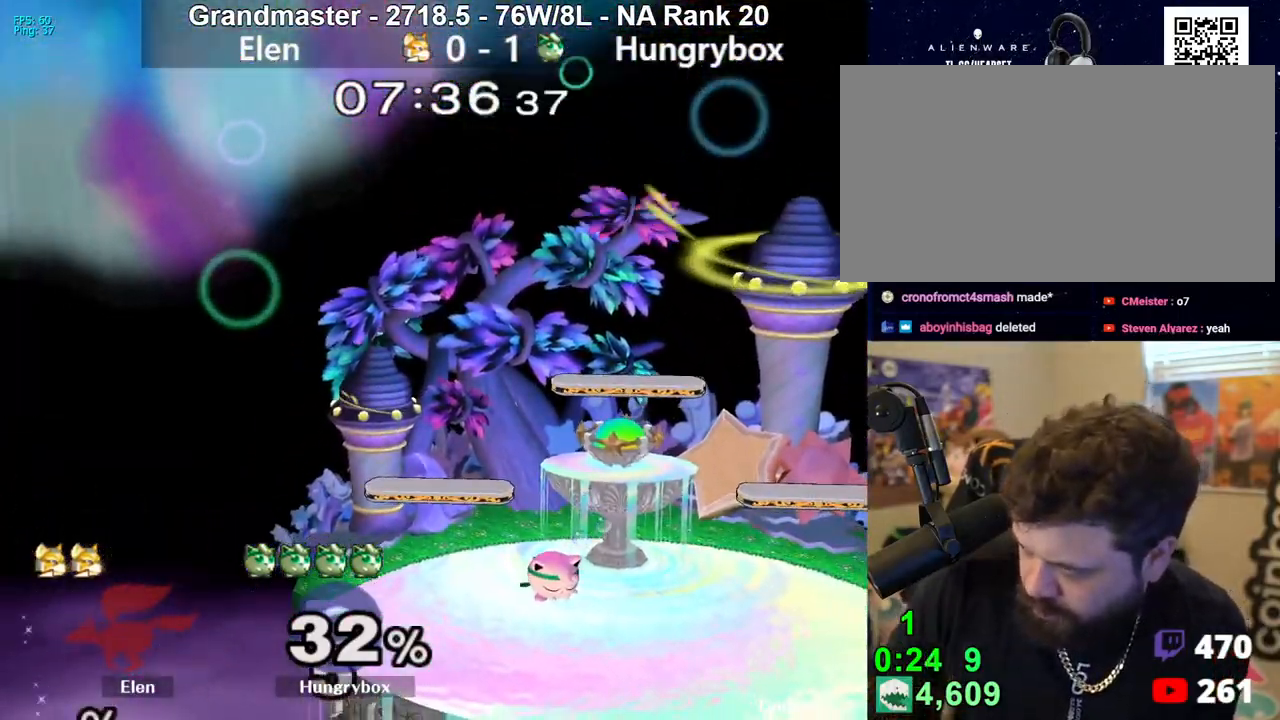
{"buttons": [], "left_stick": "up", "right_stick": "center", "events": [[233, "Z", "down"], [500, "Z", "up"], [500, "left_stick", "up"]]}
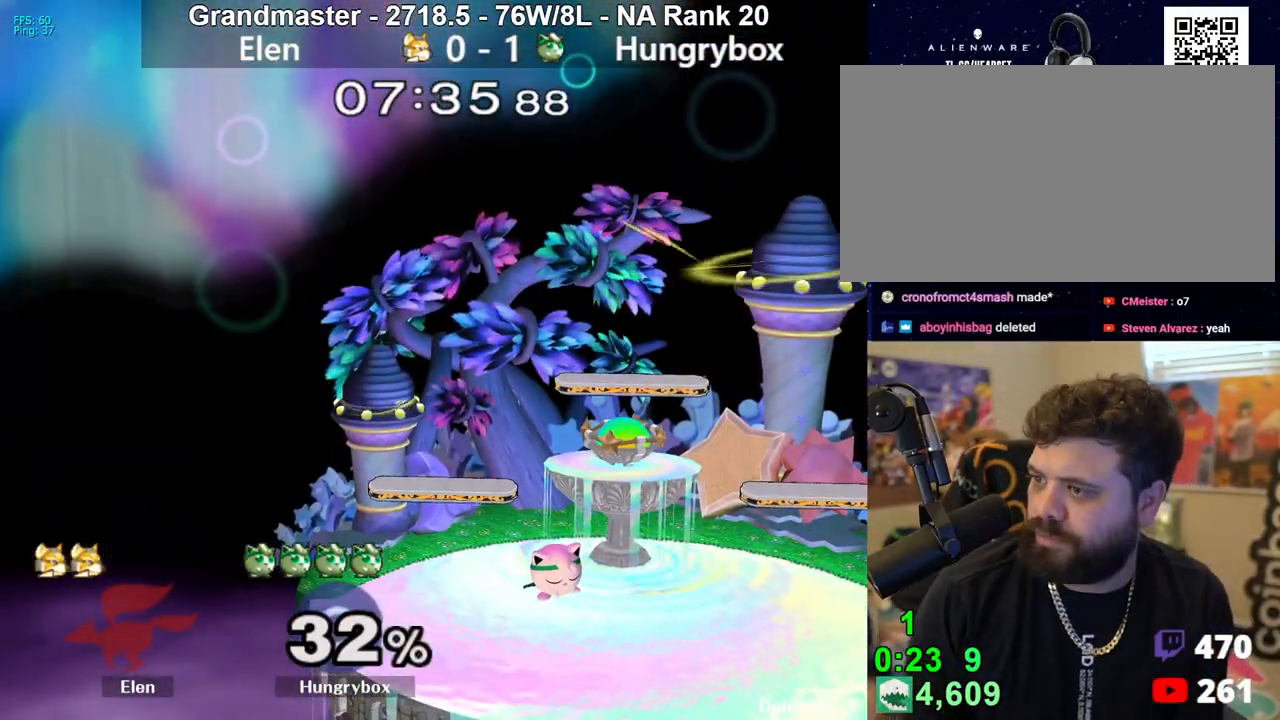
{"buttons": [], "left_stick": "center", "right_stick": "center", "events": [[133, "left_stick", "left"], [200, "left_stick", "down-right"], [267, "left_stick", "down-left"], [333, "left_stick", "up-right"], [450, "left_stick", "center"]]}
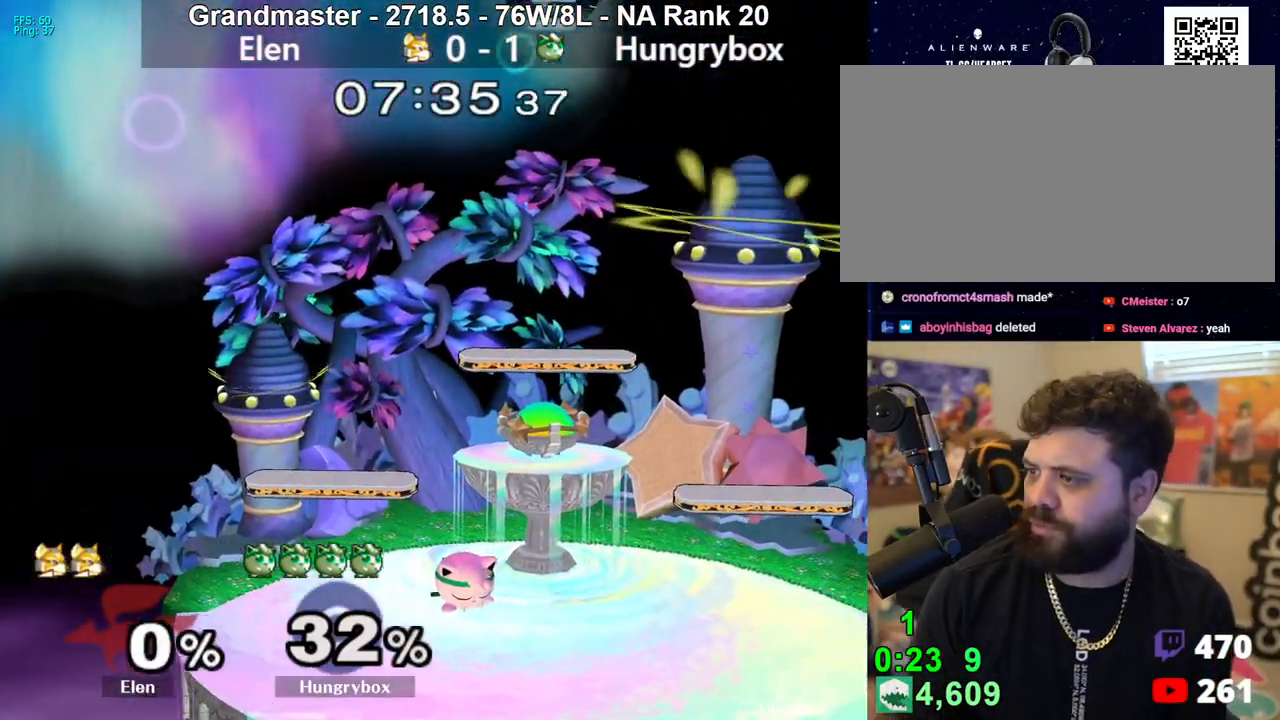
{"buttons": [], "left_stick": "right", "right_stick": "down", "events": [[17, "left_stick", "left"], [83, "right_stick", "down-left"], [100, "left_stick", "right"], [167, "left_stick", "left"], [217, "left_stick", "right"], [283, "left_stick", "down-left"], [350, "left_stick", "down-right"], [433, "right_stick", "down"], [483, "left_stick", "right"]]}
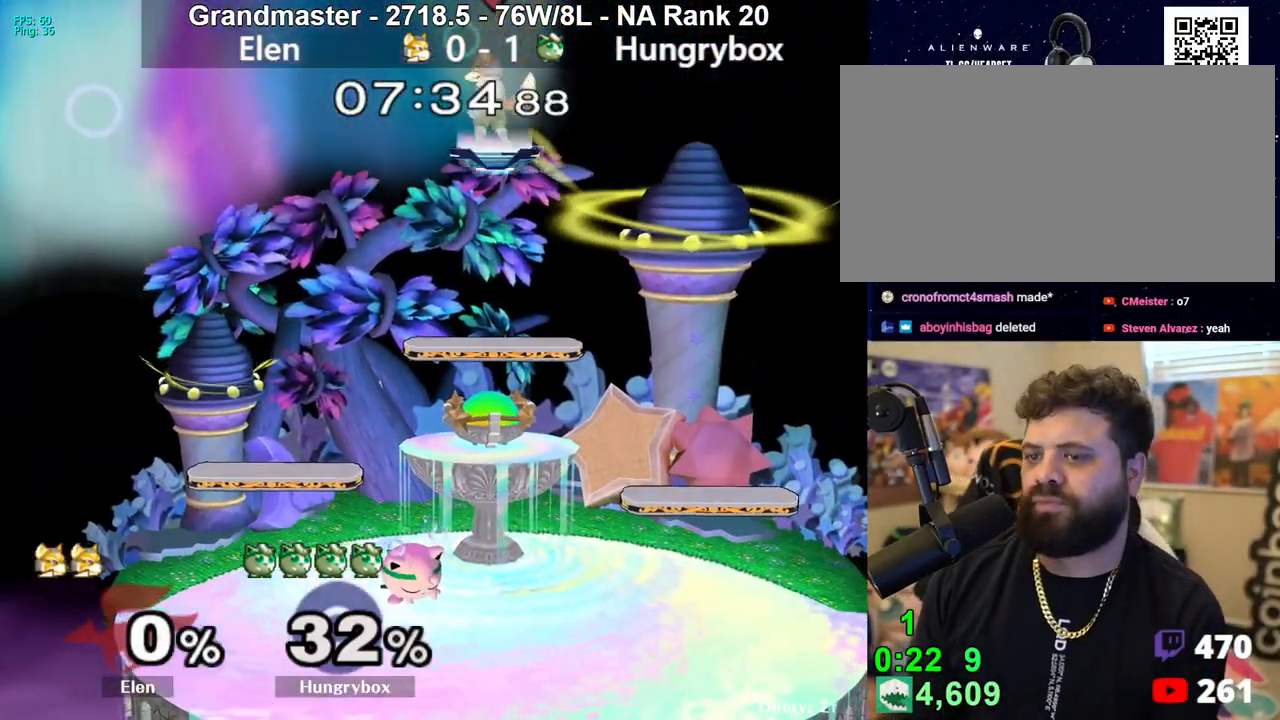
{"buttons": [], "left_stick": "down-right", "right_stick": "down", "events": [[33, "left_stick", "down-left"], [100, "left_stick", "right"], [283, "left_stick", "down-left"], [417, "left_stick", "left"], [483, "left_stick", "down-right"]]}
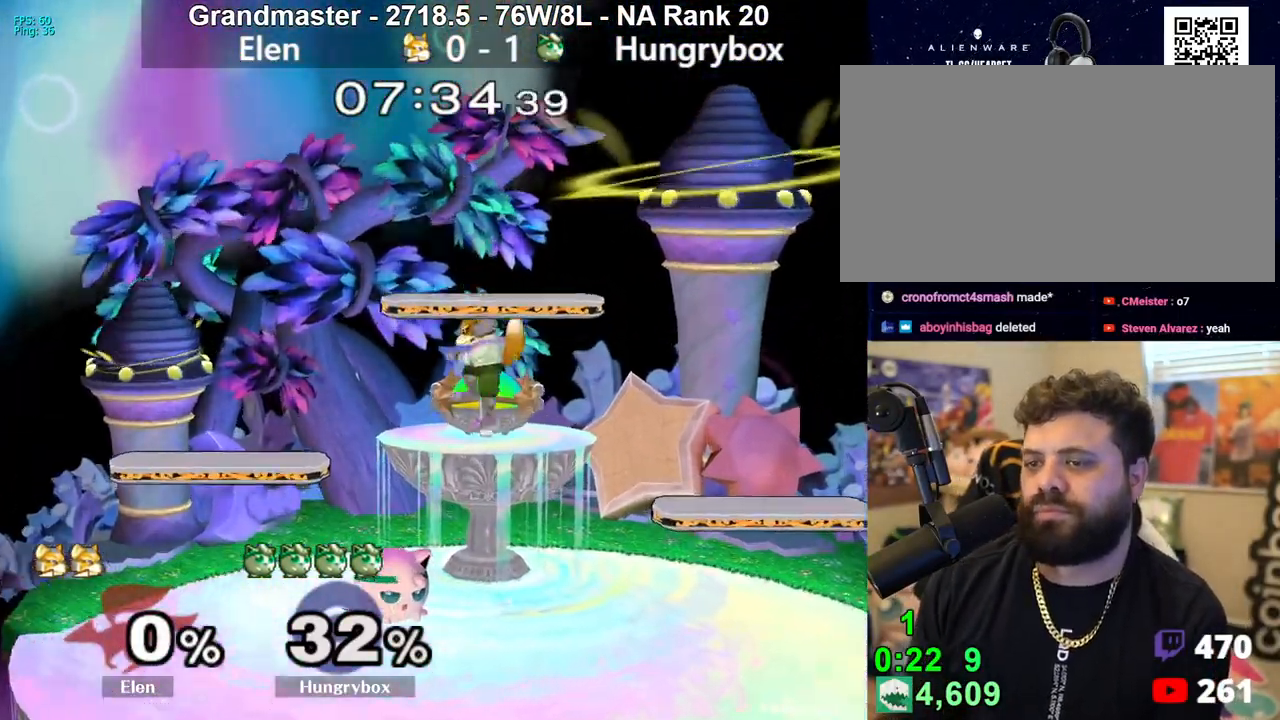
{"buttons": [], "left_stick": "down", "right_stick": "down", "events": [[133, "left_stick", "down"]]}
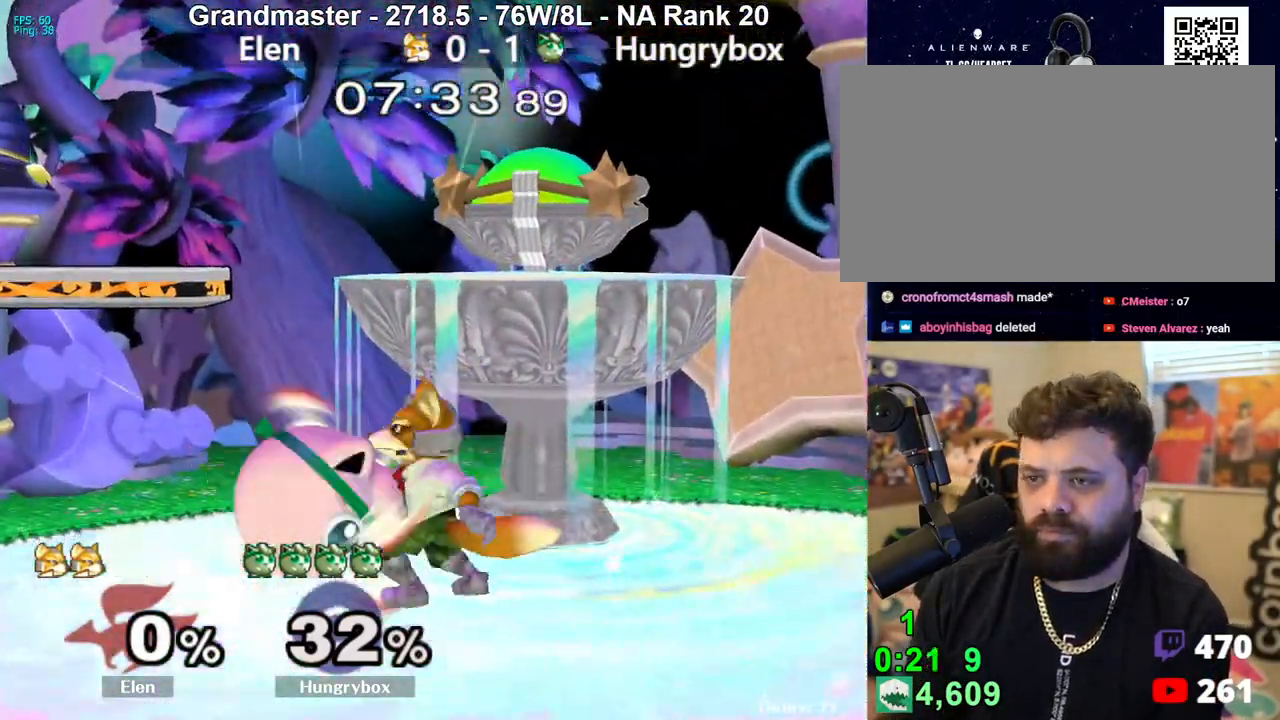
{"buttons": [], "left_stick": "left", "right_stick": "center", "events": [[383, "right_stick", "center"], [400, "left_stick", "up"], [500, "left_stick", "left"]]}